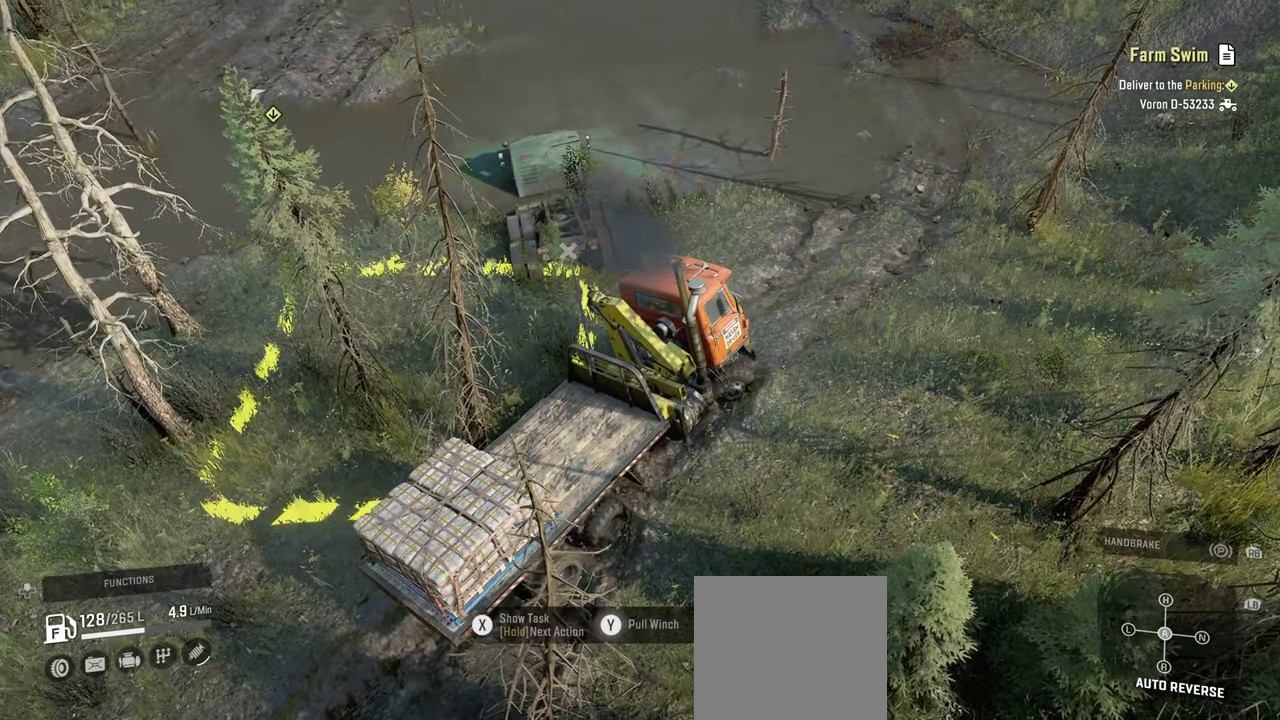
Gameplay with a controller (Xbox layout); each line is a JSON object with the inputs held at the frame after it. "events" lists button and stick changes between this image and that frame as [ms after this image, input, new state], when the widget could be followed in between.
{"buttons": ["Y", "L2"], "left_stick": "down-right", "right_stick": "center", "events": []}
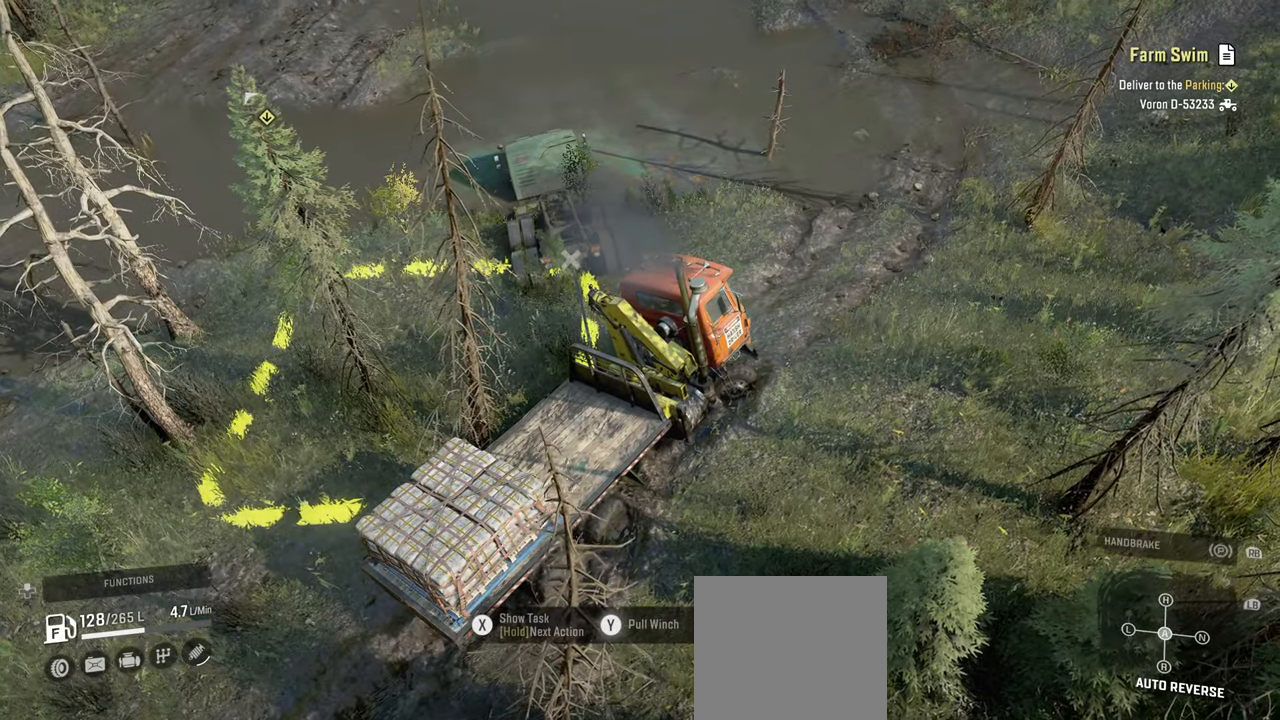
{"buttons": [], "left_stick": "center", "right_stick": "up-left", "events": [[117, "Y", "up"], [167, "L2", "up"], [167, "left_stick", "center"], [284, "right_stick", "up-left"]]}
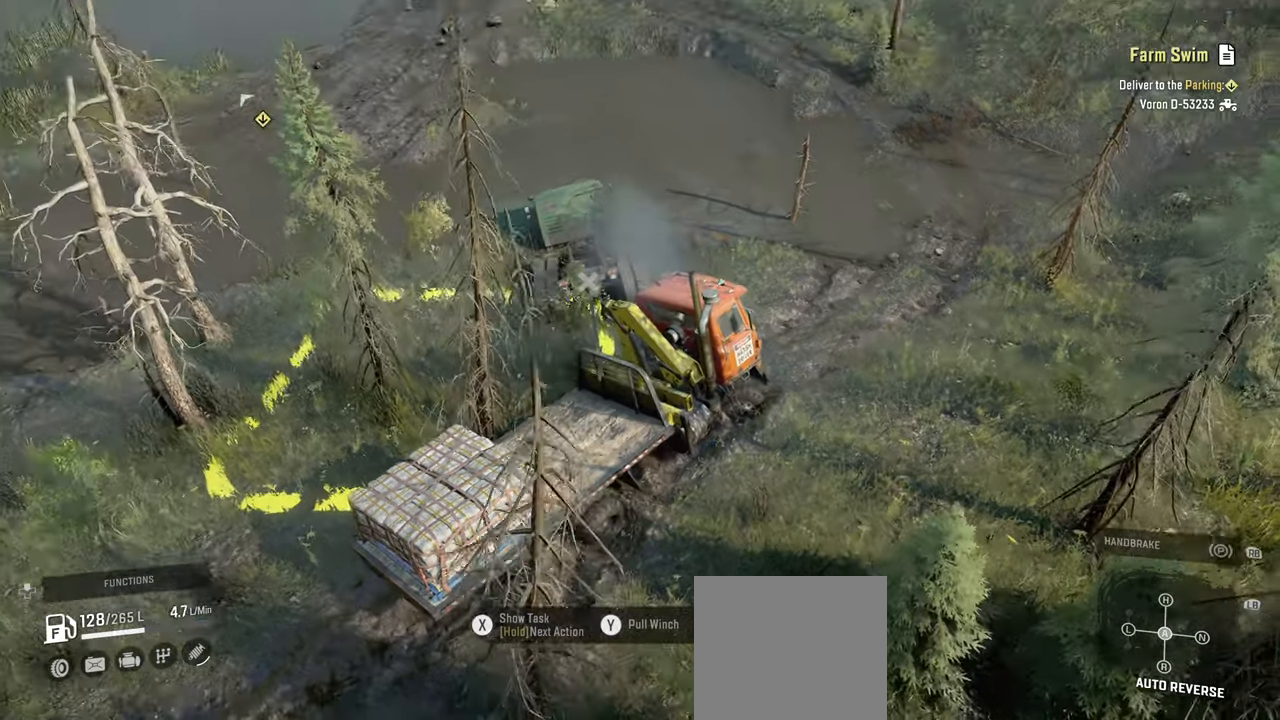
{"buttons": [], "left_stick": "center", "right_stick": "center", "events": [[50, "right_stick", "center"], [150, "right_stick", "up-left"], [300, "right_stick", "left"], [467, "right_stick", "center"]]}
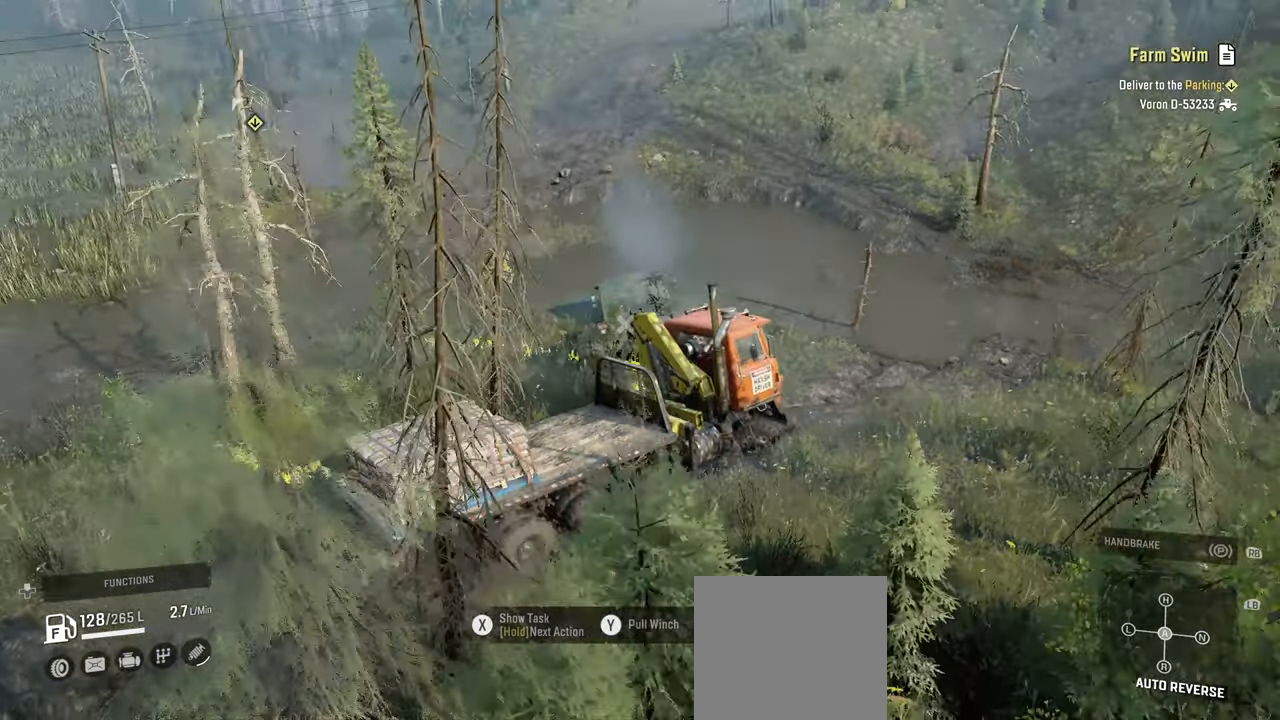
{"buttons": [], "left_stick": "center", "right_stick": "down", "events": [[450, "right_stick", "down"]]}
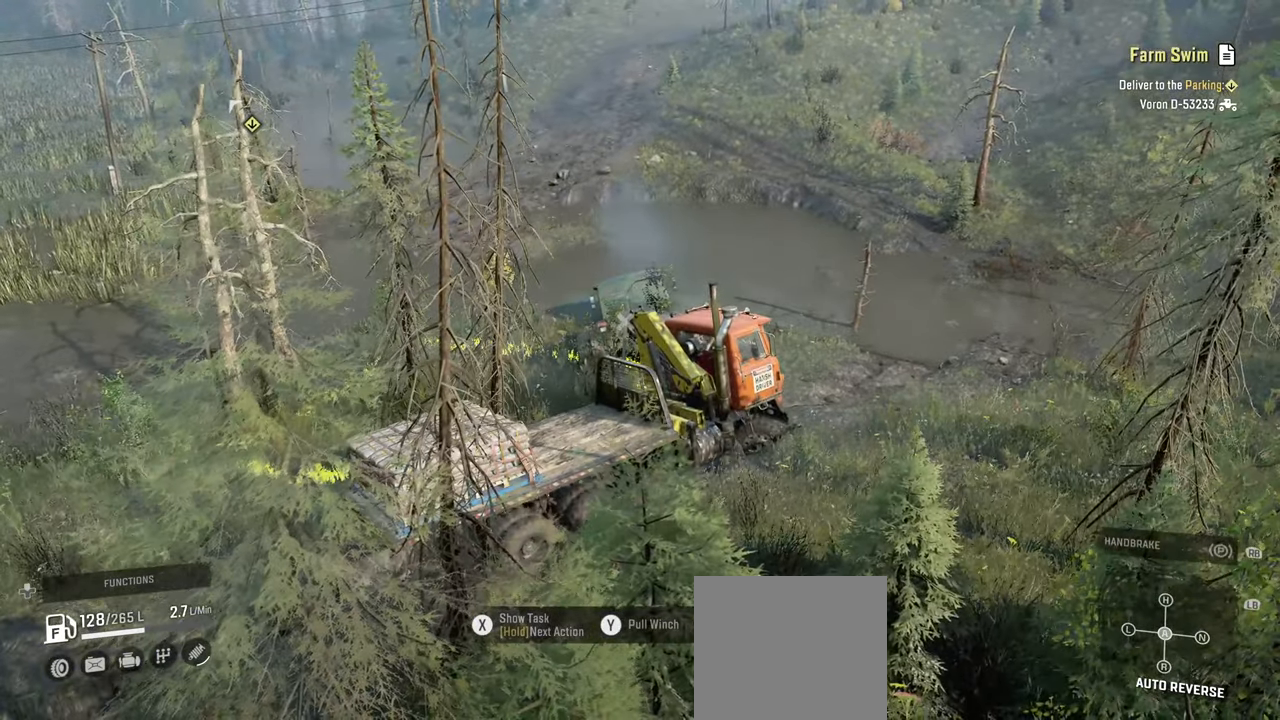
{"buttons": [], "left_stick": "center", "right_stick": "center", "events": [[134, "right_stick", "center"], [267, "B", "down"], [367, "B", "up"]]}
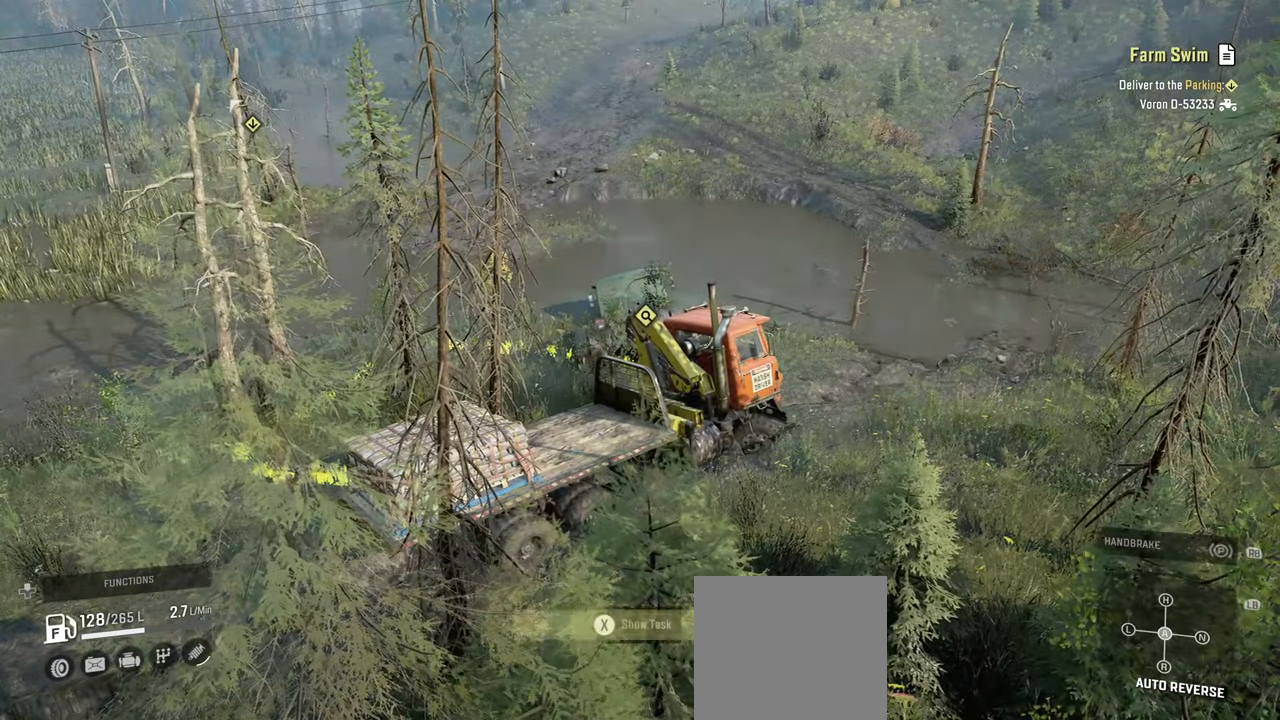
{"buttons": ["R2"], "left_stick": "center", "right_stick": "center", "events": [[67, "left_stick", "left"], [234, "R2", "down"], [334, "left_stick", "up-left"], [500, "left_stick", "center"]]}
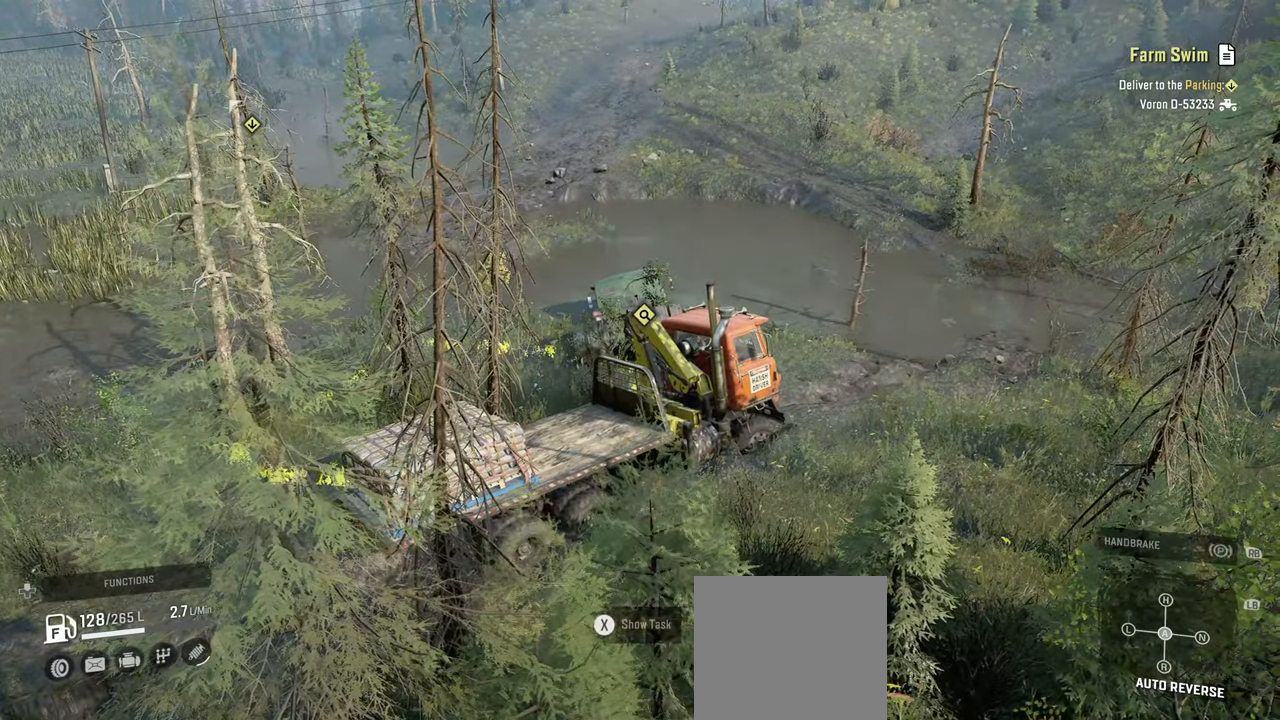
{"buttons": ["R2"], "left_stick": "up-left", "right_stick": "center", "events": [[117, "right_stick", "down"], [417, "left_stick", "up-left"], [434, "right_stick", "center"]]}
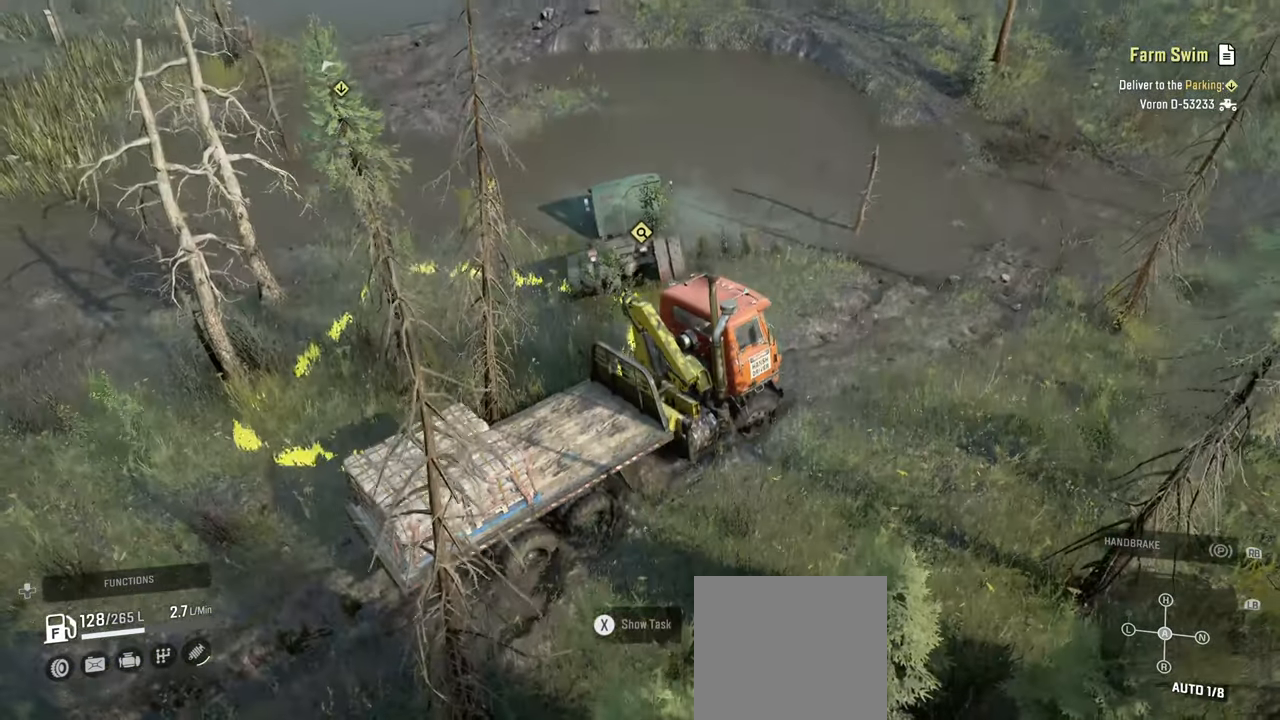
{"buttons": ["R2"], "left_stick": "up-left", "right_stick": "center", "events": []}
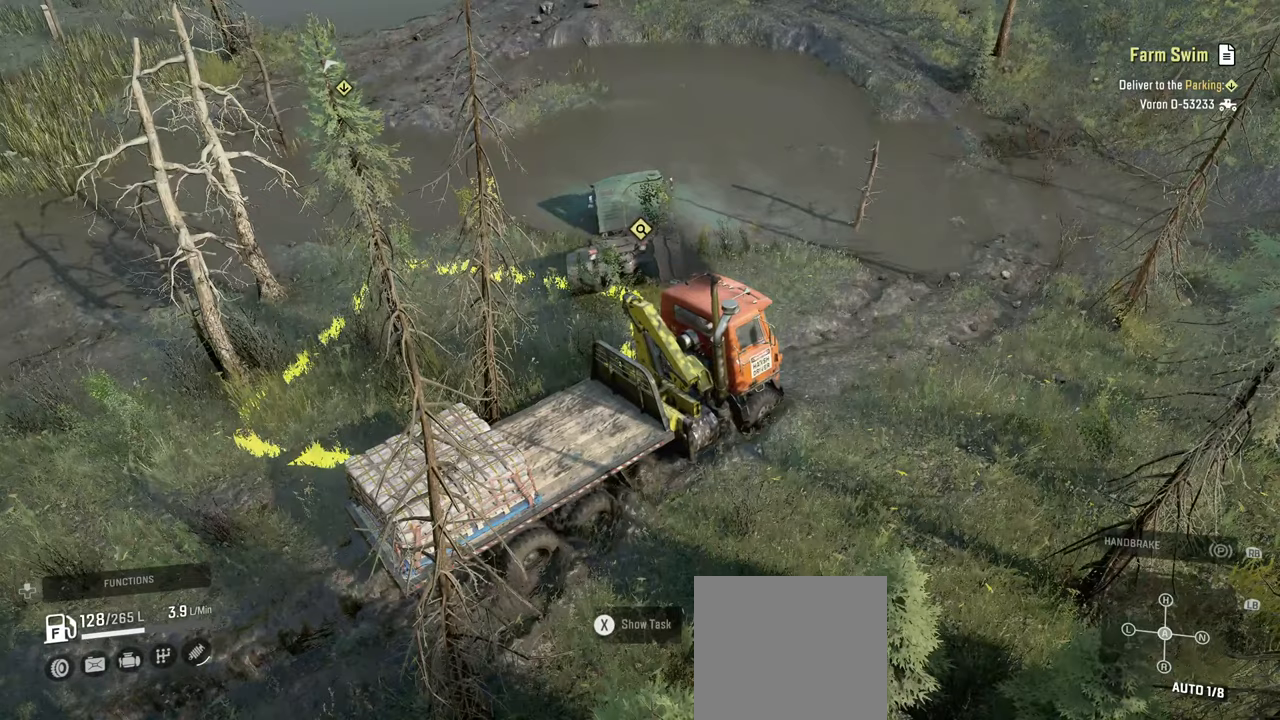
{"buttons": ["R2"], "left_stick": "up-right", "right_stick": "right", "events": [[34, "left_stick", "up"], [67, "right_stick", "down"], [167, "left_stick", "up-right"], [167, "right_stick", "center"], [234, "right_stick", "right"]]}
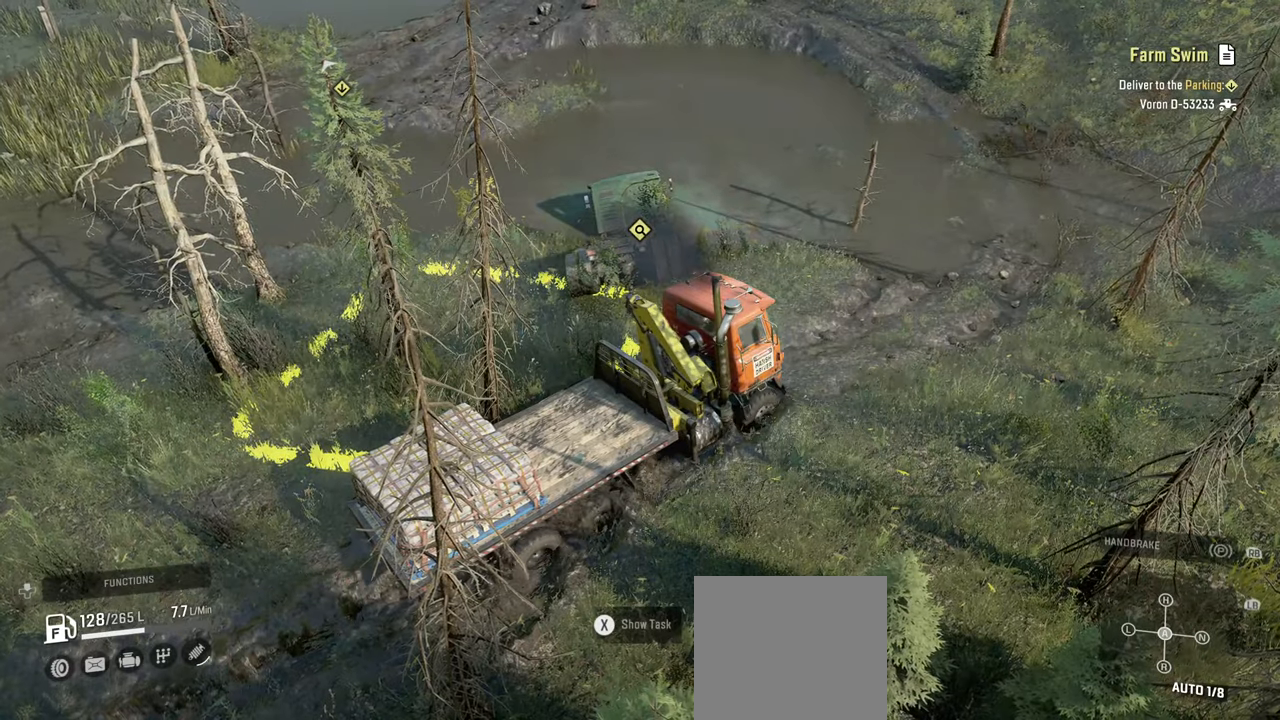
{"buttons": ["R2"], "left_stick": "center", "right_stick": "up-right", "events": [[84, "left_stick", "center"], [450, "right_stick", "up-right"]]}
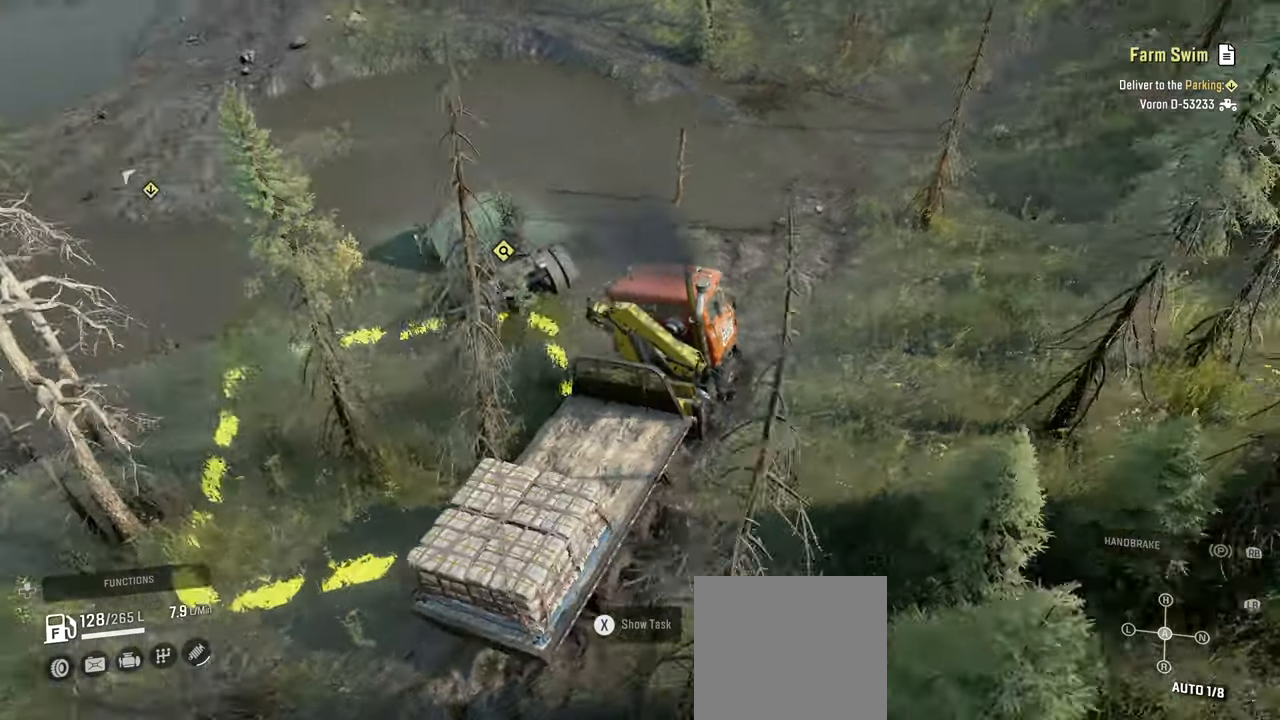
{"buttons": [], "left_stick": "center", "right_stick": "center", "events": [[100, "R2", "up"], [134, "DPAD_UP", "down"], [134, "right_stick", "center"], [234, "DPAD_UP", "up"]]}
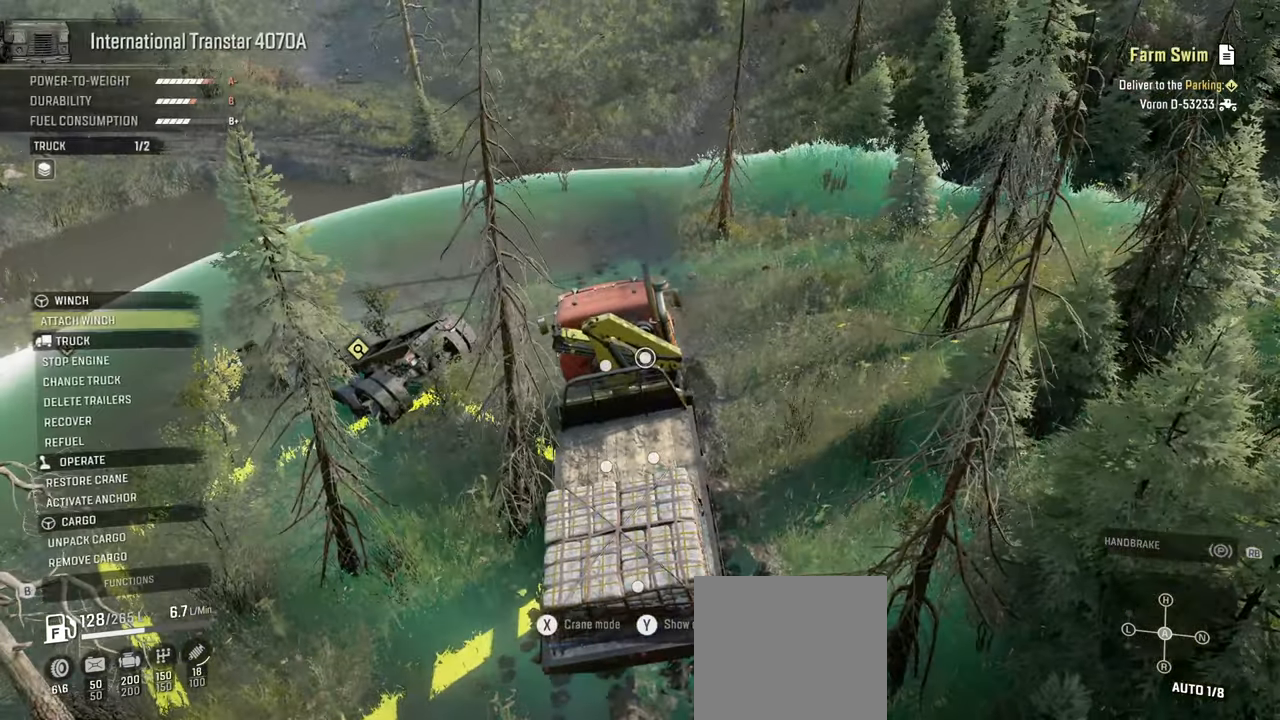
{"buttons": [], "left_stick": "center", "right_stick": "center", "events": []}
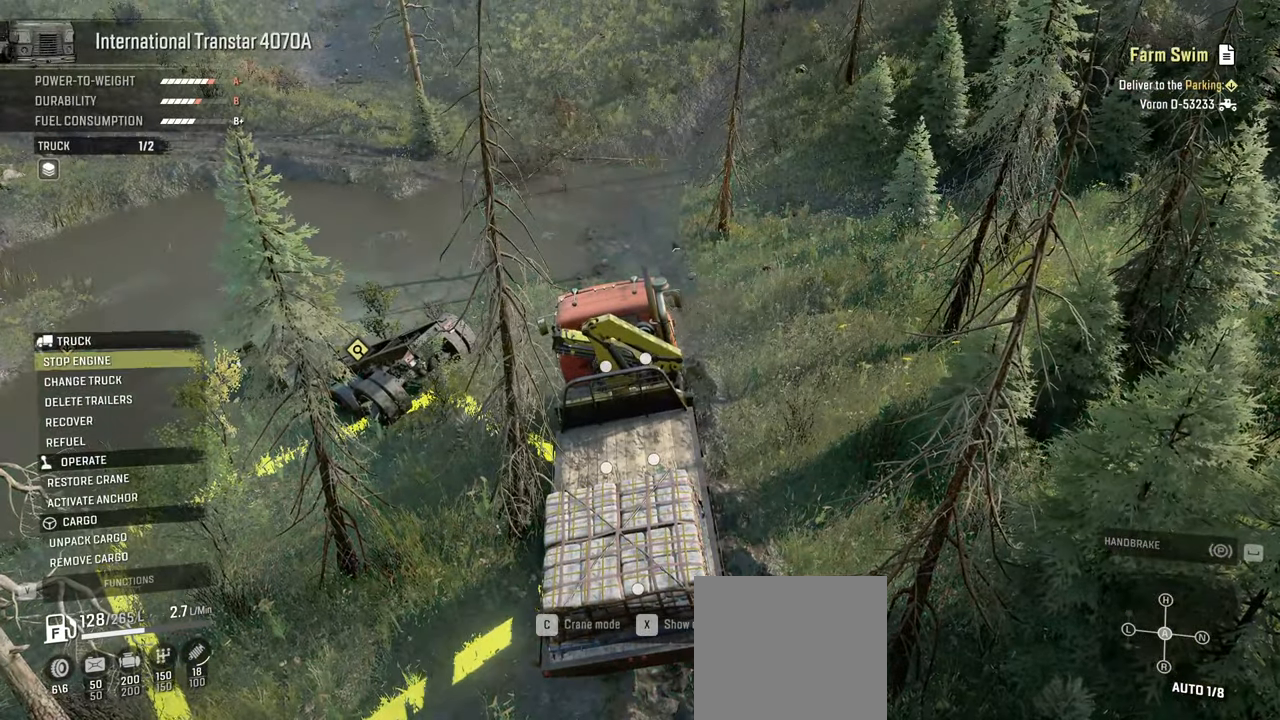
{"buttons": [], "left_stick": "center", "right_stick": "center", "events": []}
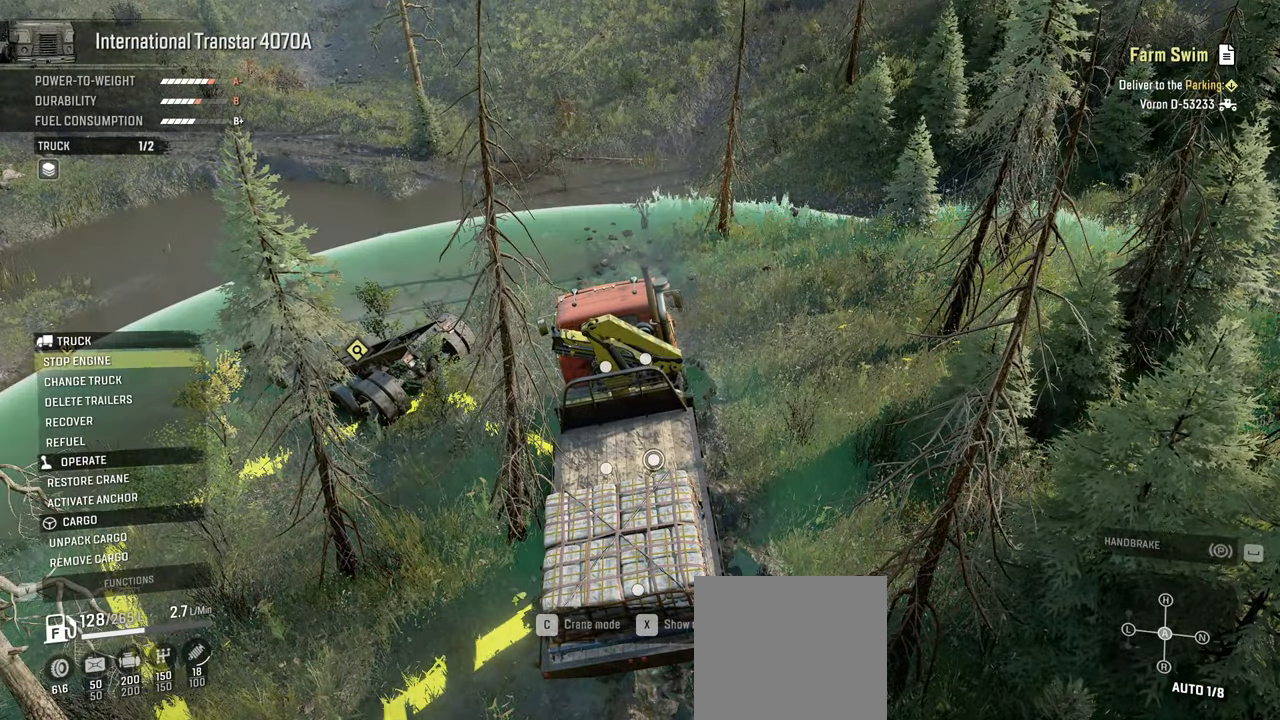
{"buttons": [], "left_stick": "center", "right_stick": "center", "events": []}
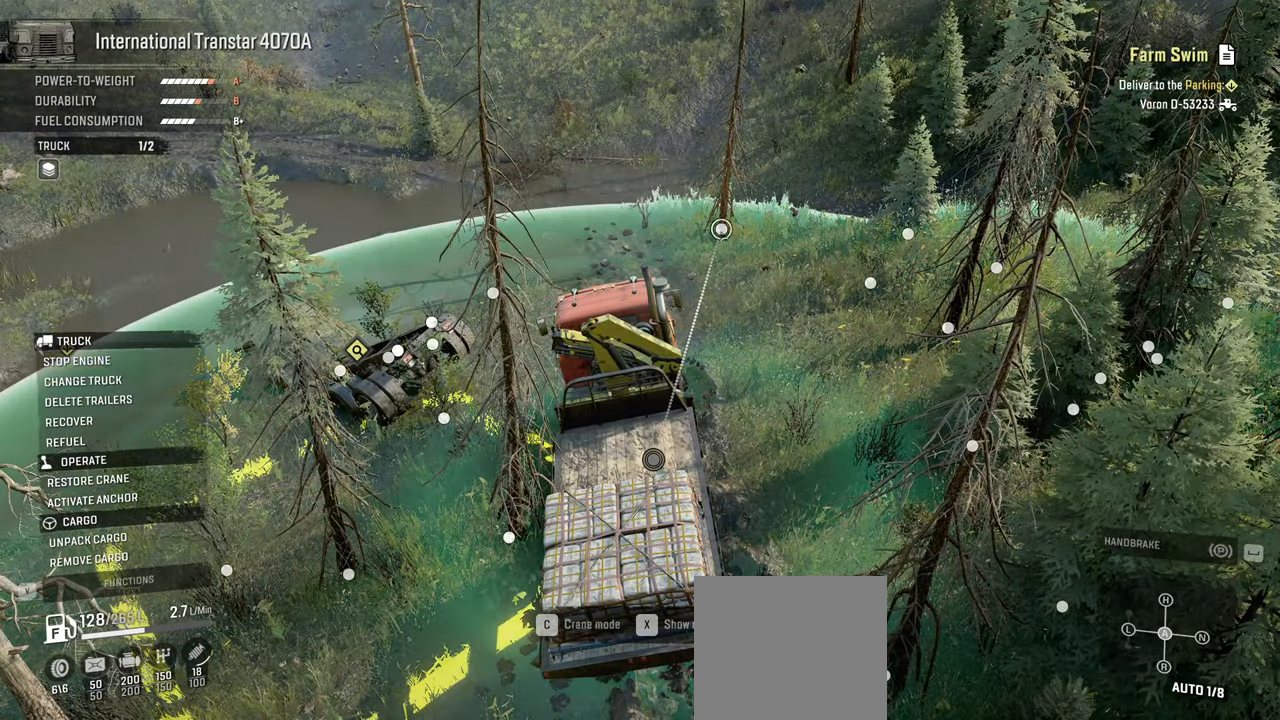
{"buttons": [], "left_stick": "center", "right_stick": "center", "events": []}
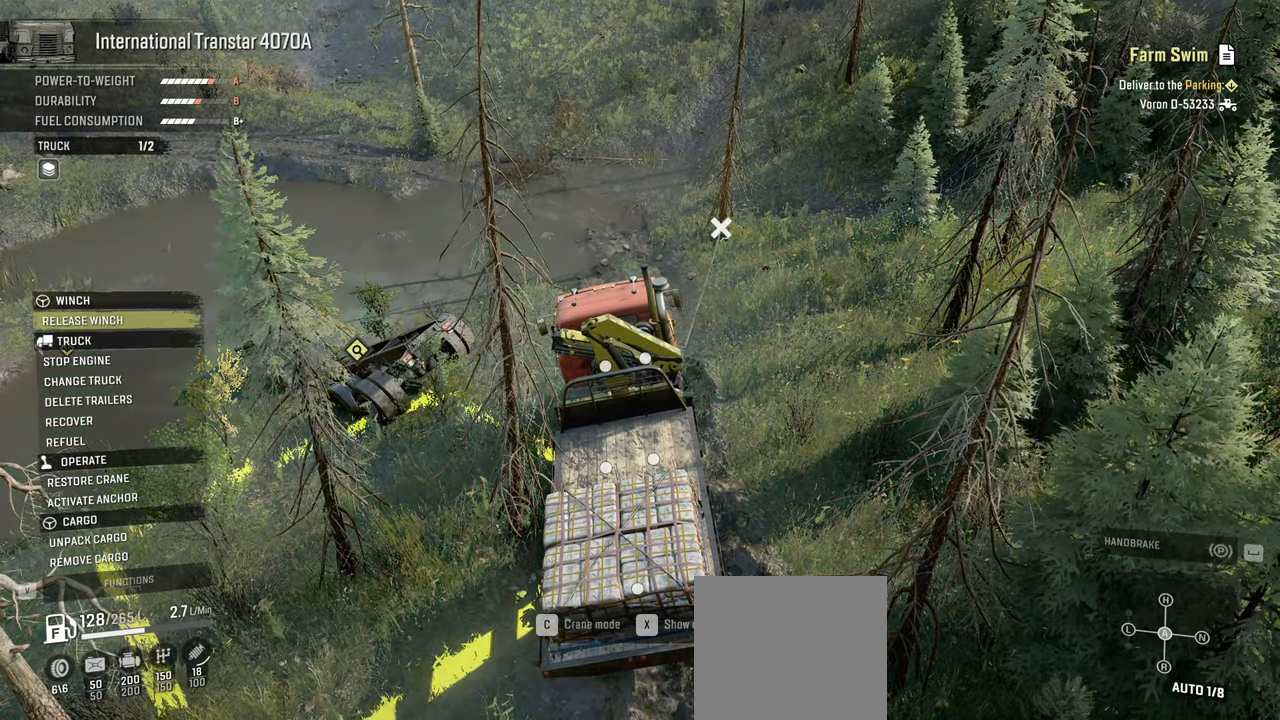
{"buttons": [], "left_stick": "center", "right_stick": "left", "events": [[284, "right_stick", "left"]]}
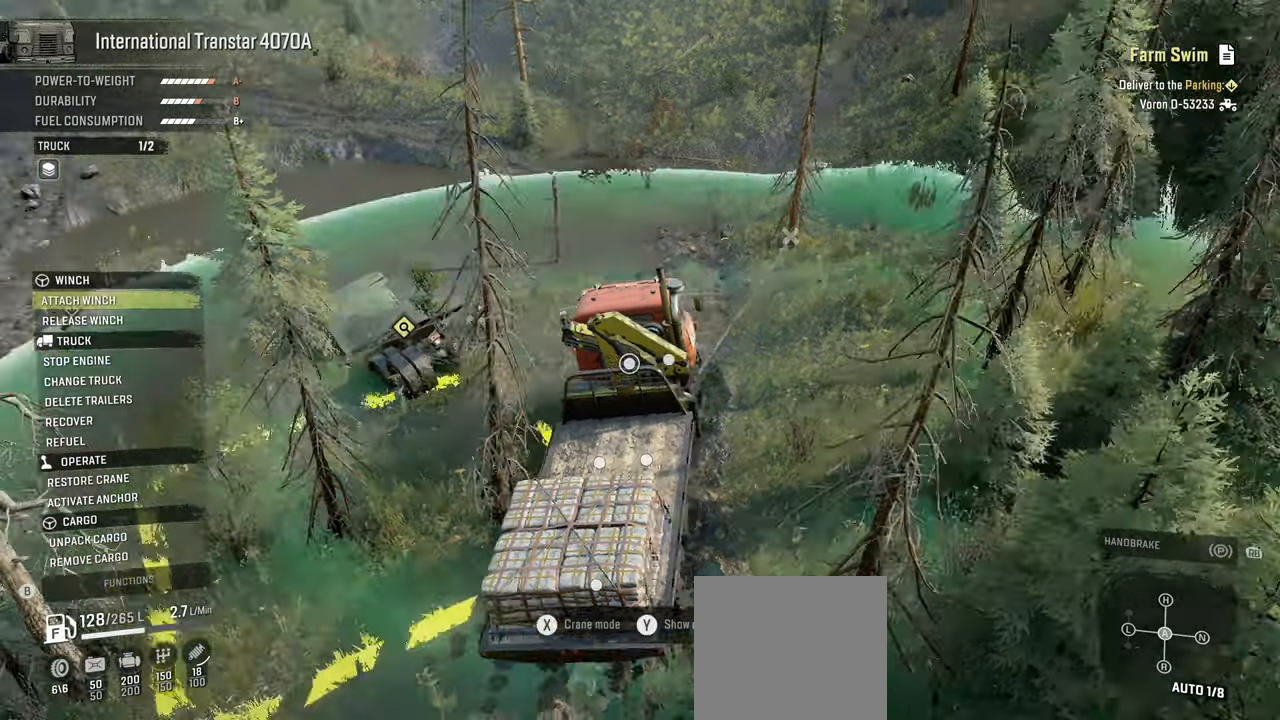
{"buttons": ["Y"], "left_stick": "center", "right_stick": "center", "events": [[84, "right_stick", "up-left"], [184, "right_stick", "center"], [300, "B", "down"], [400, "B", "up"], [500, "Y", "down"]]}
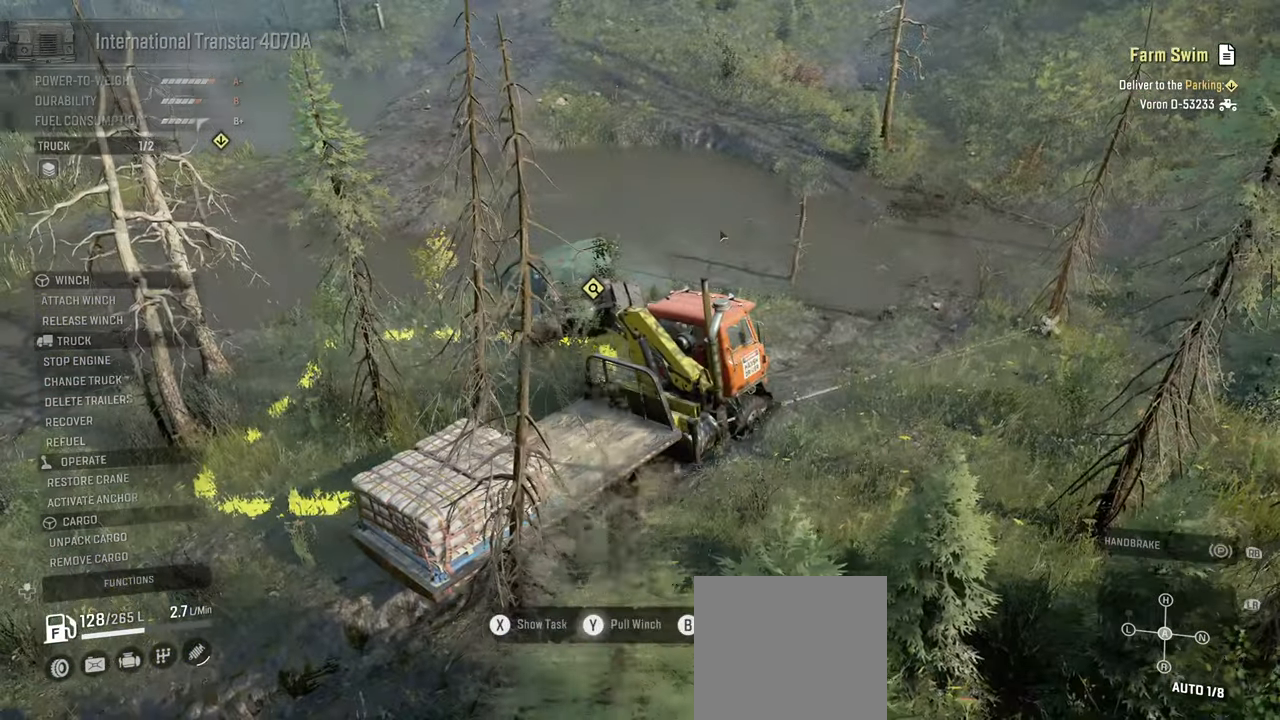
{"buttons": ["Y", "R2"], "left_stick": "center", "right_stick": "center", "events": [[84, "R2", "down"]]}
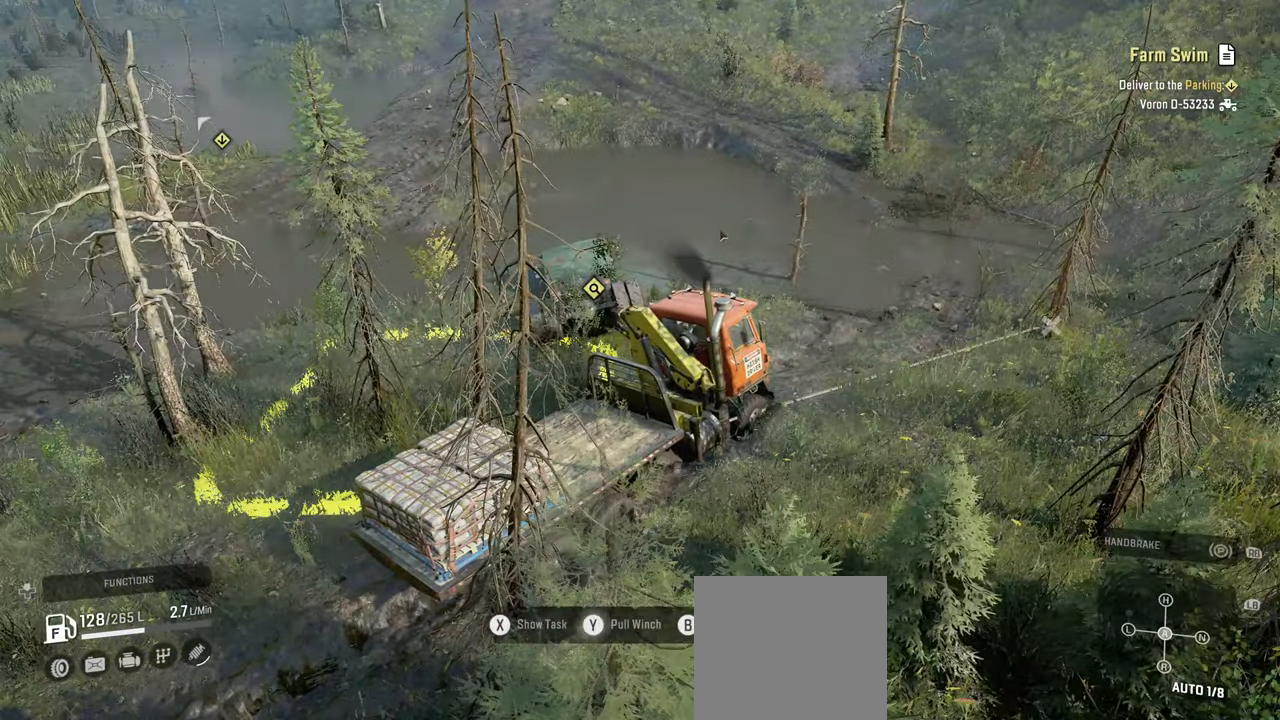
{"buttons": ["Y", "R2"], "left_stick": "up-right", "right_stick": "center", "events": [[150, "left_stick", "up-right"]]}
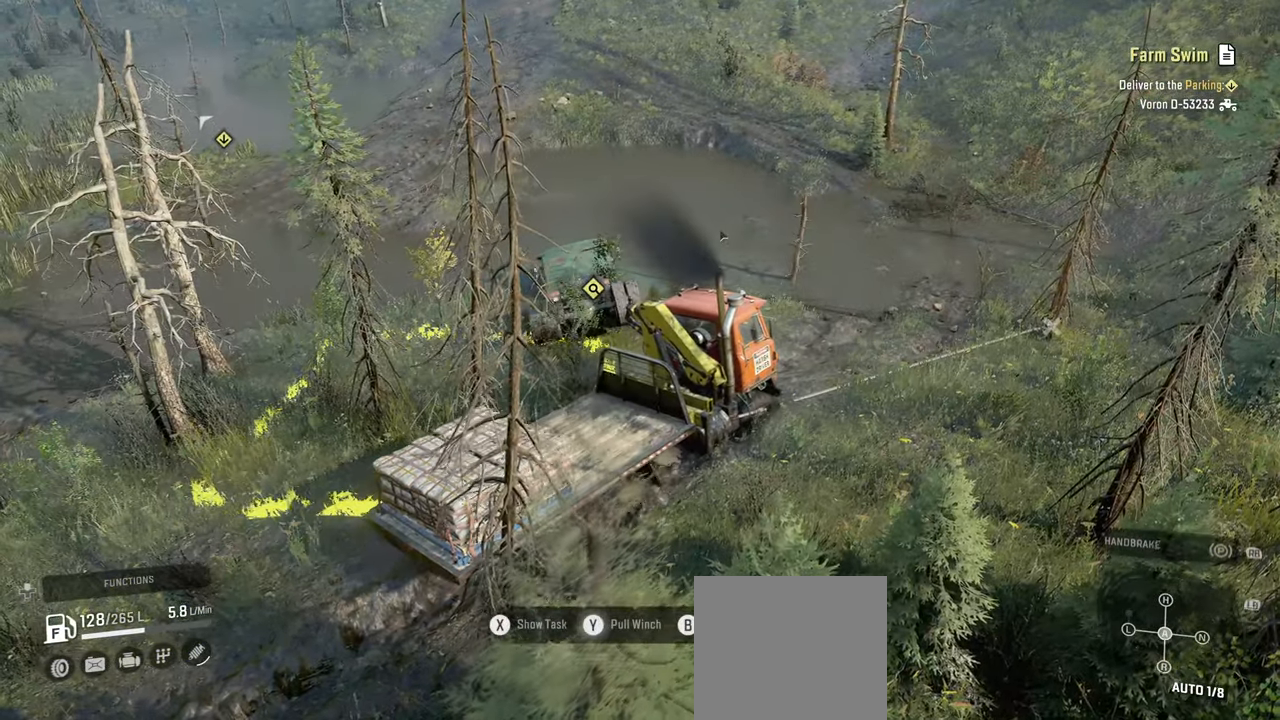
{"buttons": ["Y", "R2"], "left_stick": "up-left", "right_stick": "center", "events": [[200, "left_stick", "center"], [450, "left_stick", "up-left"]]}
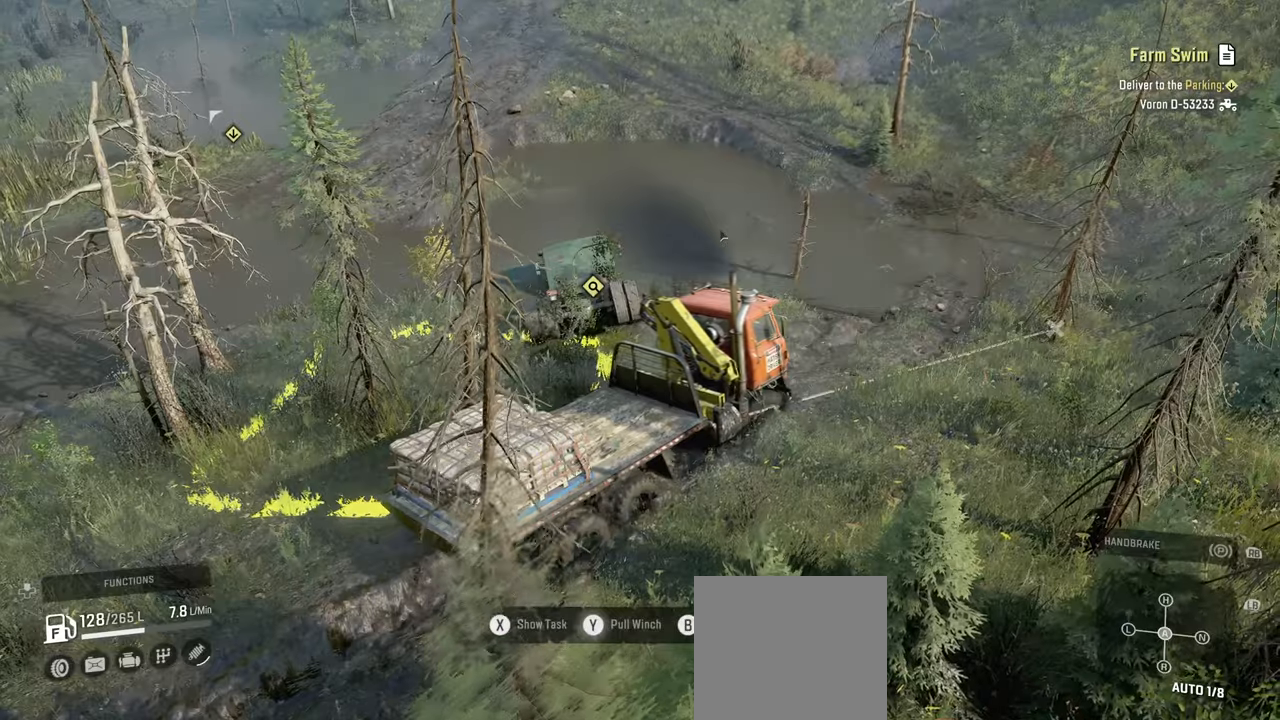
{"buttons": ["Y", "R2"], "left_stick": "up-right", "right_stick": "center", "events": [[117, "left_stick", "center"], [267, "left_stick", "right"], [450, "left_stick", "up-right"]]}
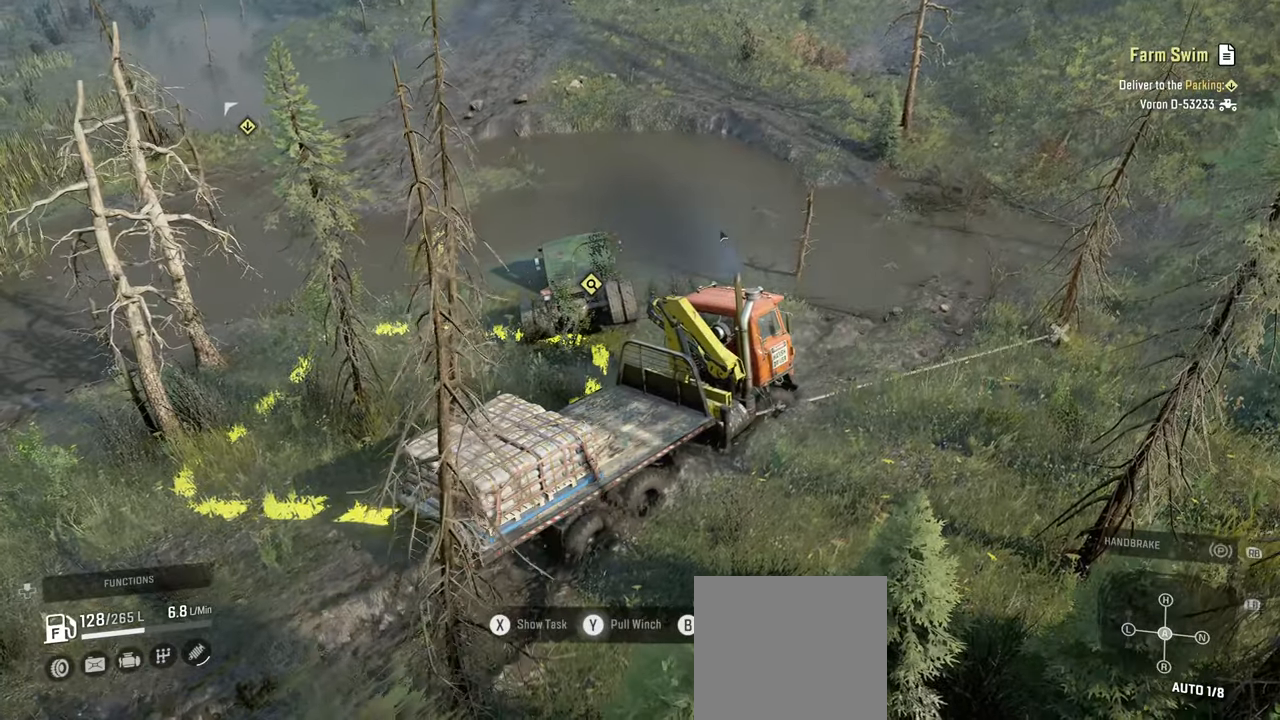
{"buttons": ["Y", "R2"], "left_stick": "center", "right_stick": "center", "events": [[117, "left_stick", "center"]]}
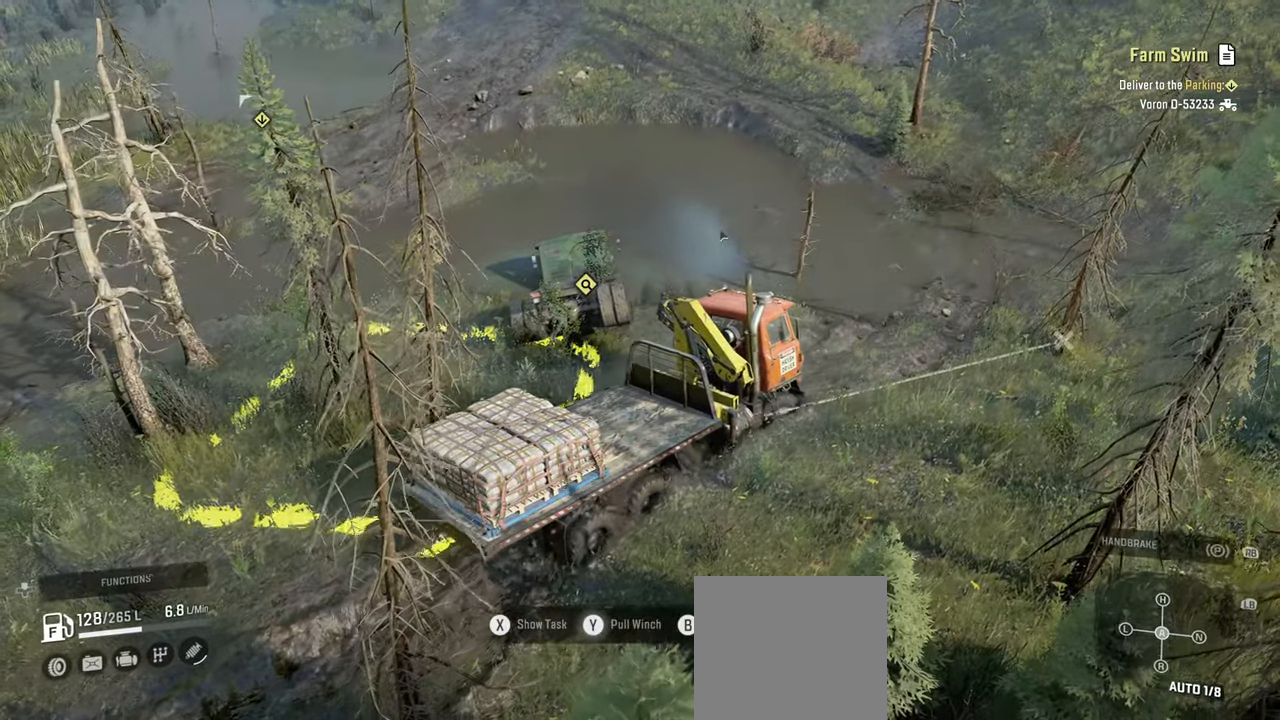
{"buttons": ["Y", "R2"], "left_stick": "up-right", "right_stick": "center", "events": [[34, "left_stick", "up-left"], [250, "left_stick", "up-right"]]}
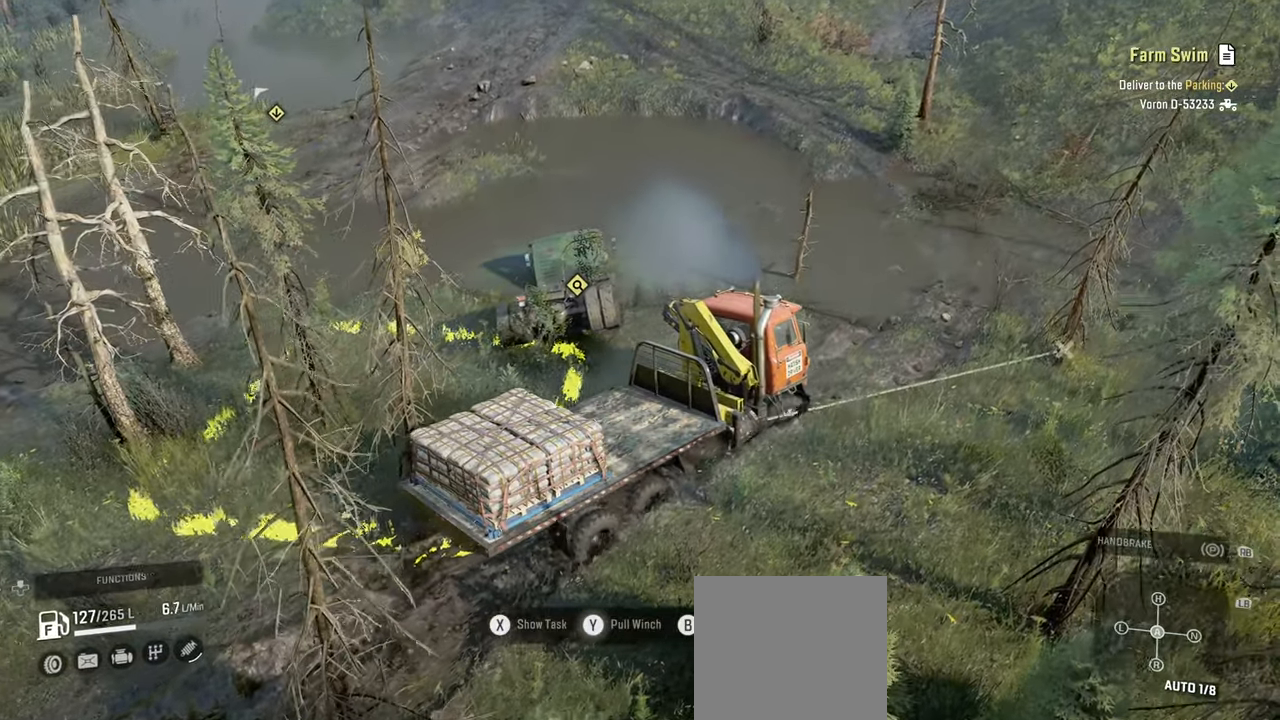
{"buttons": ["Y", "R2"], "left_stick": "up-right", "right_stick": "center", "events": []}
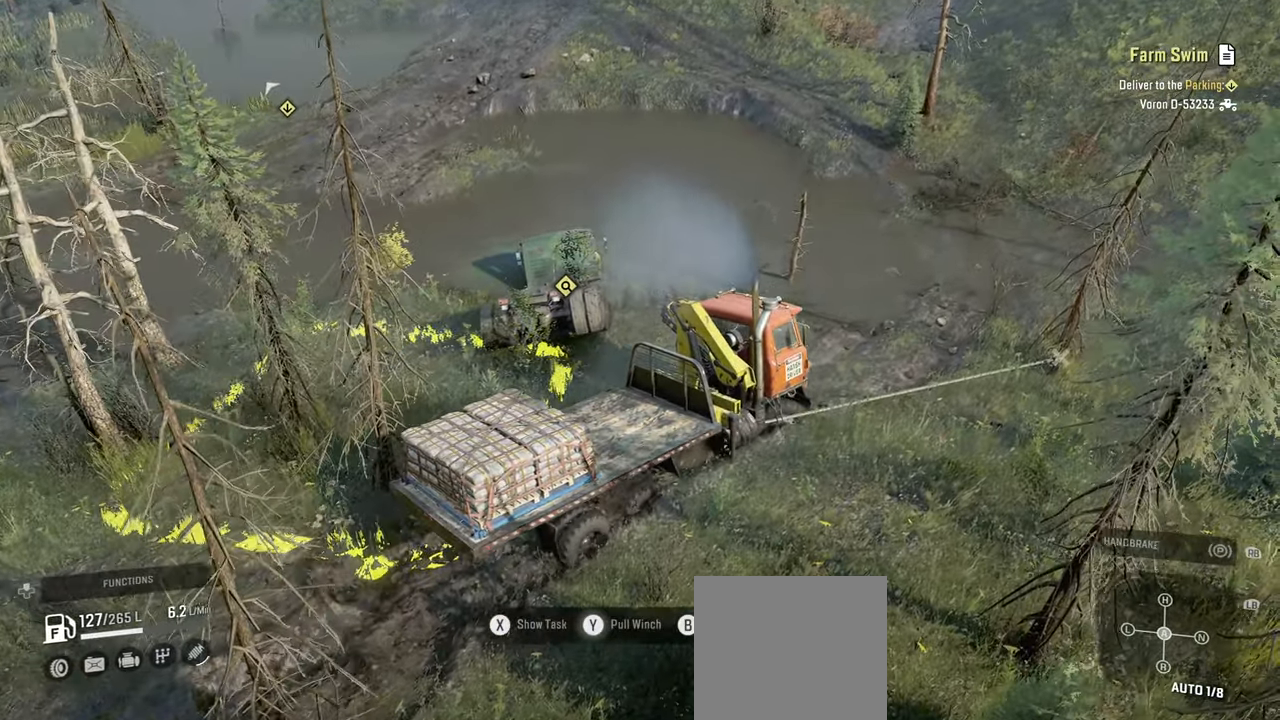
{"buttons": ["Y", "R2"], "left_stick": "up", "right_stick": "center", "events": [[134, "left_stick", "up-left"], [467, "left_stick", "up"]]}
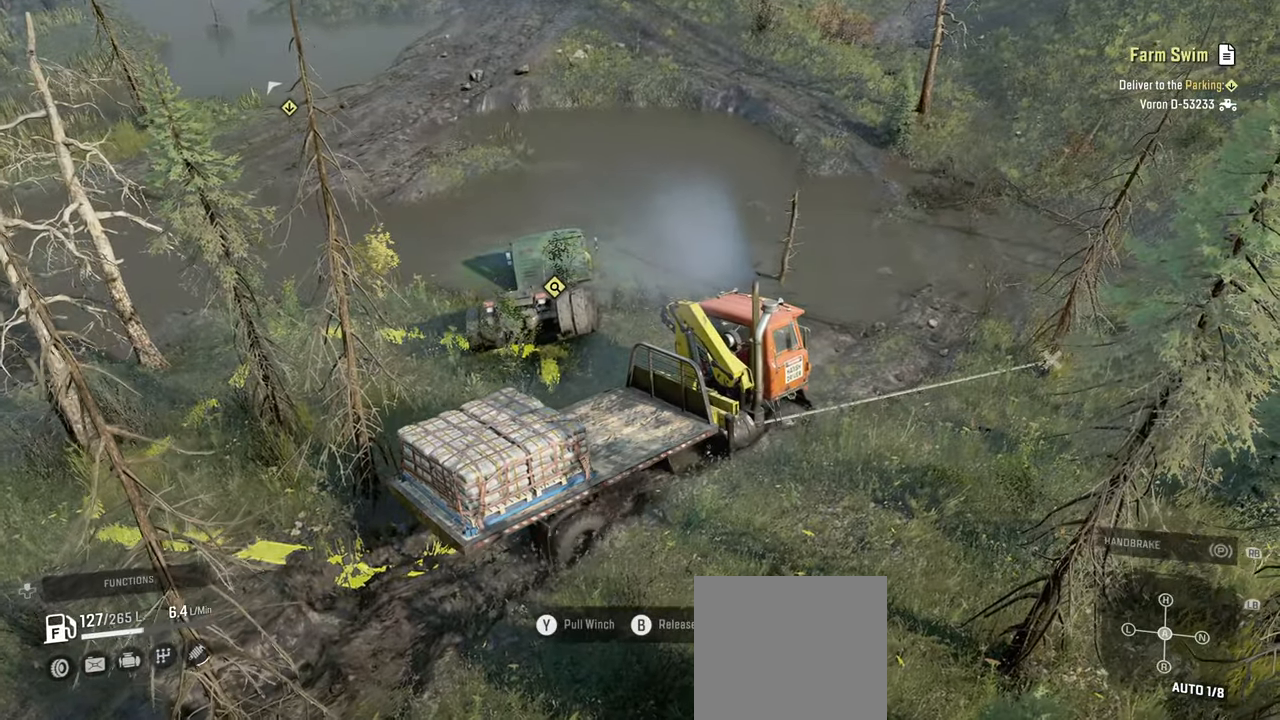
{"buttons": ["Y", "R2"], "left_stick": "up-left", "right_stick": "center", "events": [[267, "left_stick", "up-left"]]}
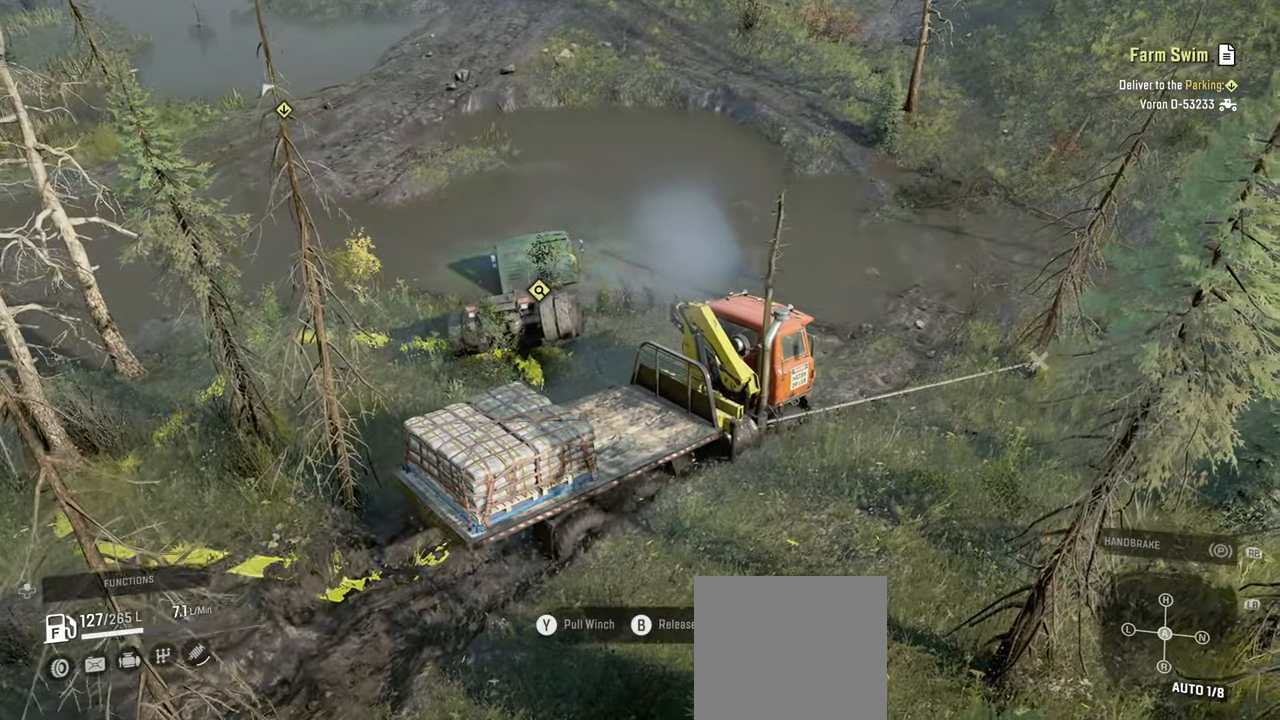
{"buttons": ["Y", "R2"], "left_stick": "up", "right_stick": "center", "events": [[34, "left_stick", "up-right"], [217, "left_stick", "up"]]}
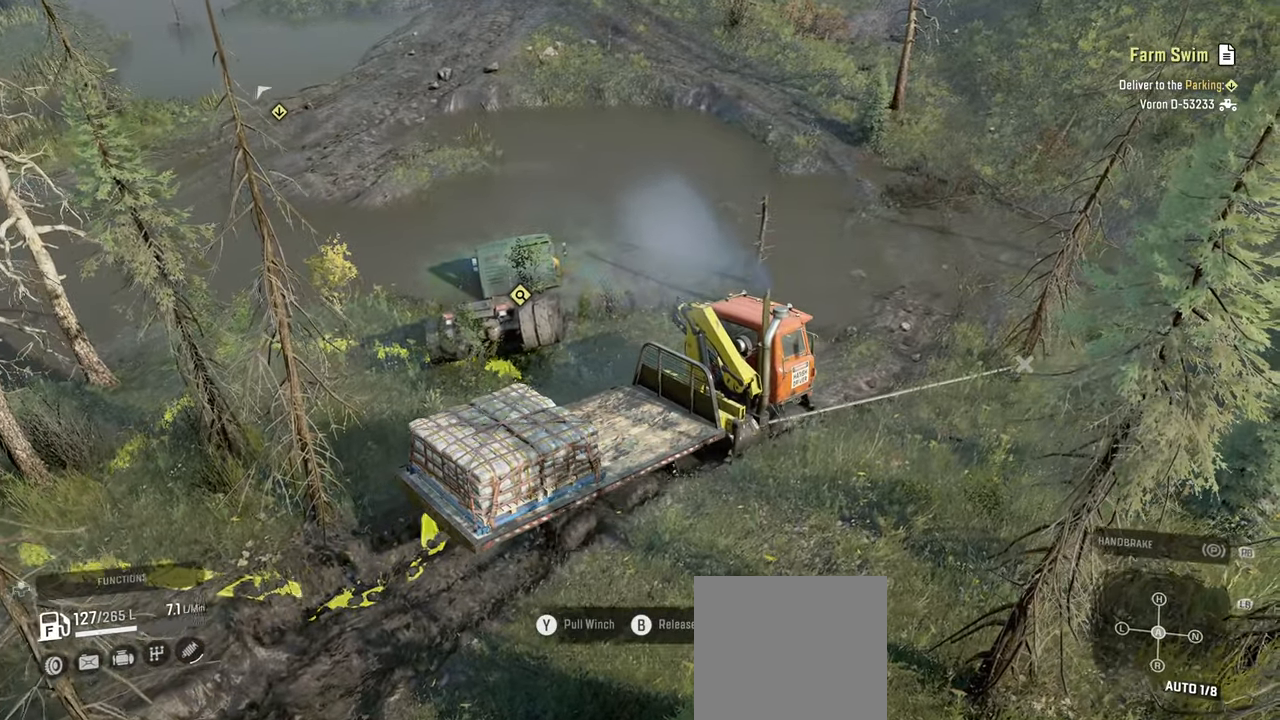
{"buttons": ["Y", "R2"], "left_stick": "center", "right_stick": "center", "events": [[34, "left_stick", "up-right"], [317, "left_stick", "center"]]}